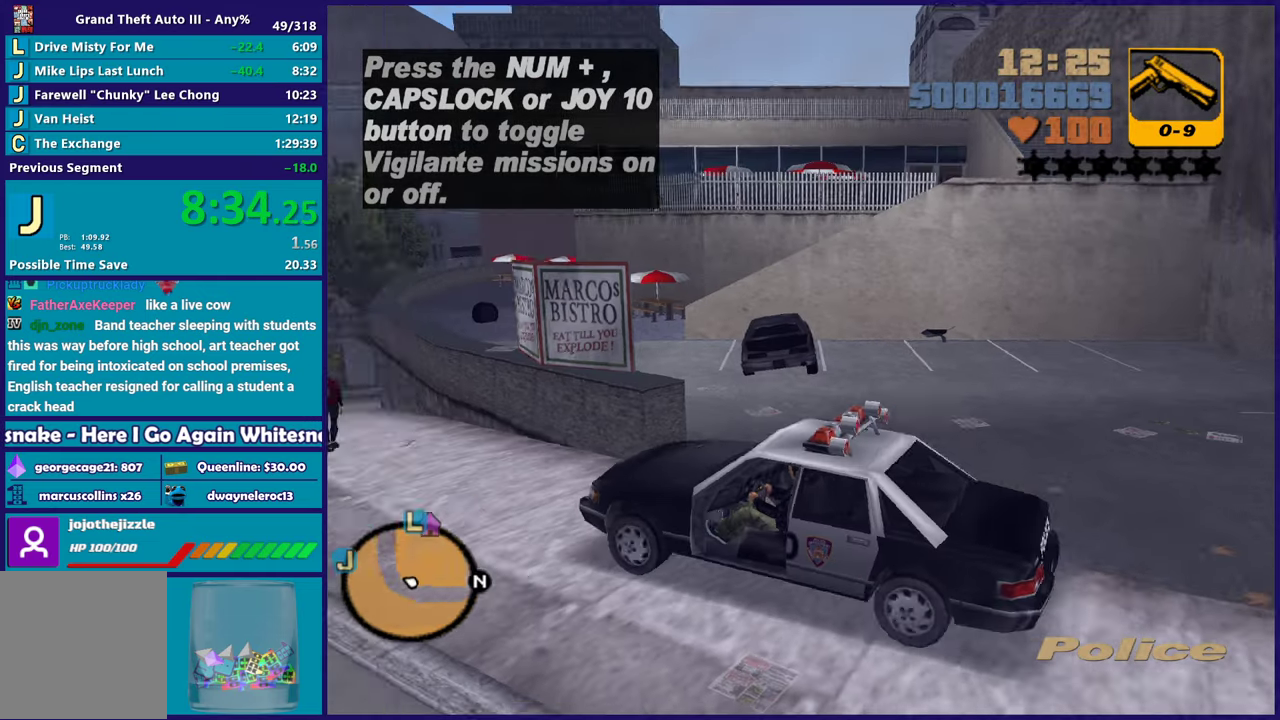
Gameplay with a controller (Xbox layout); each line is a JSON object with the inputs held at the frame after it. "events" lists button and stick changes between this image and that frame as [ms after this image, input, new state], when the widget could be followed in between.
{"buttons": ["R2"], "left_stick": "left", "right_stick": "center", "events": [[167, "left_stick", "right"], [333, "left_stick", "left"]]}
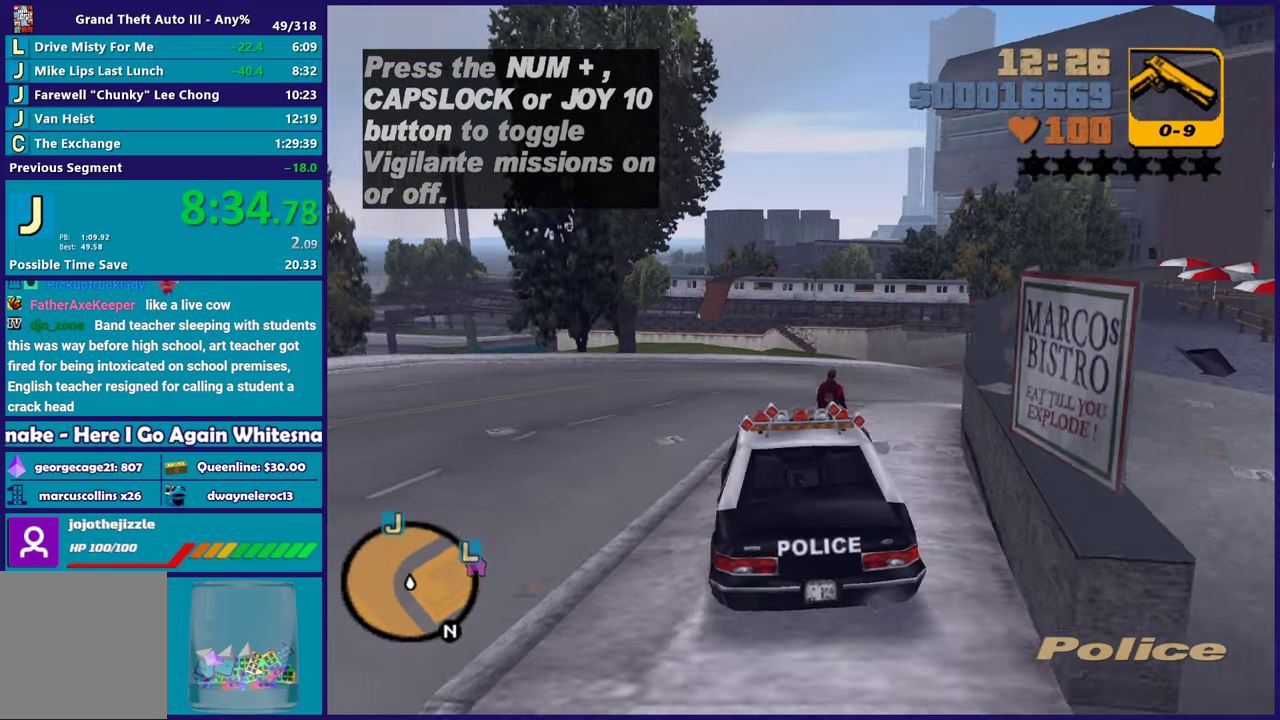
{"buttons": ["R2"], "left_stick": "right", "right_stick": "center", "events": [[67, "left_stick", "center"], [300, "left_stick", "right"]]}
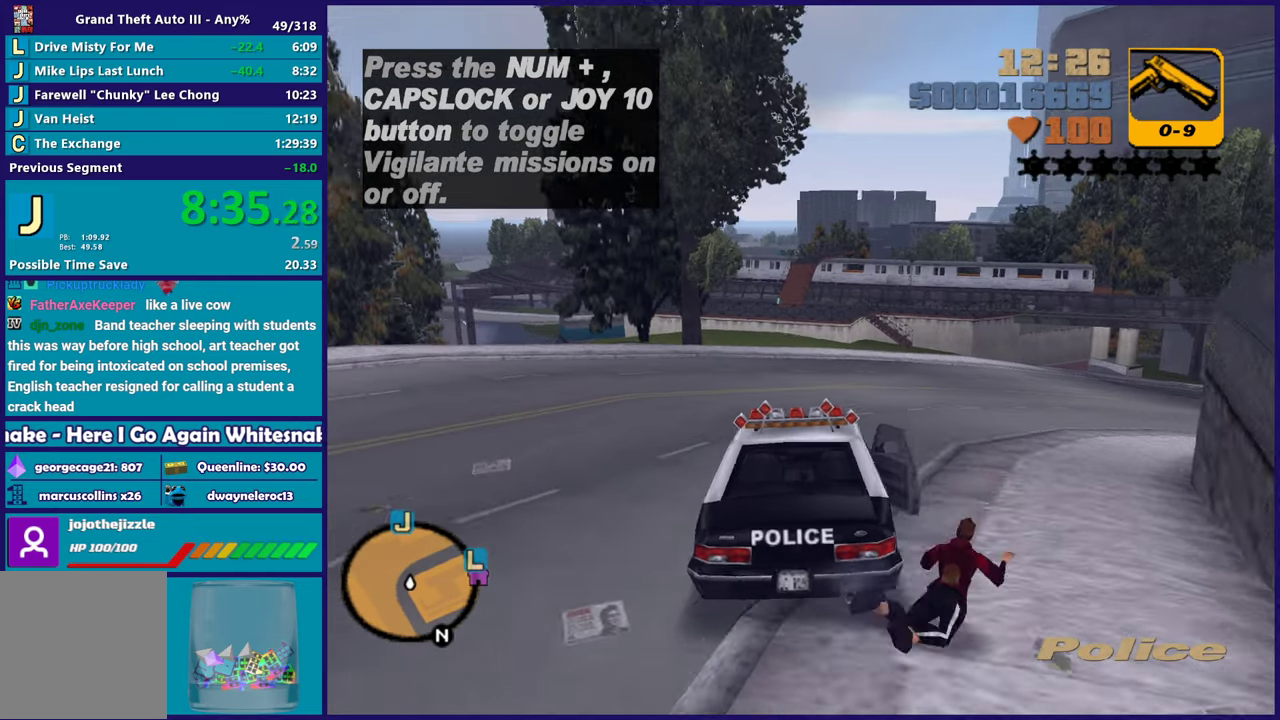
{"buttons": ["R2"], "left_stick": "right", "right_stick": "center", "events": [[83, "left_stick", "center"], [167, "left_stick", "right"], [333, "left_stick", "center"], [467, "left_stick", "right"]]}
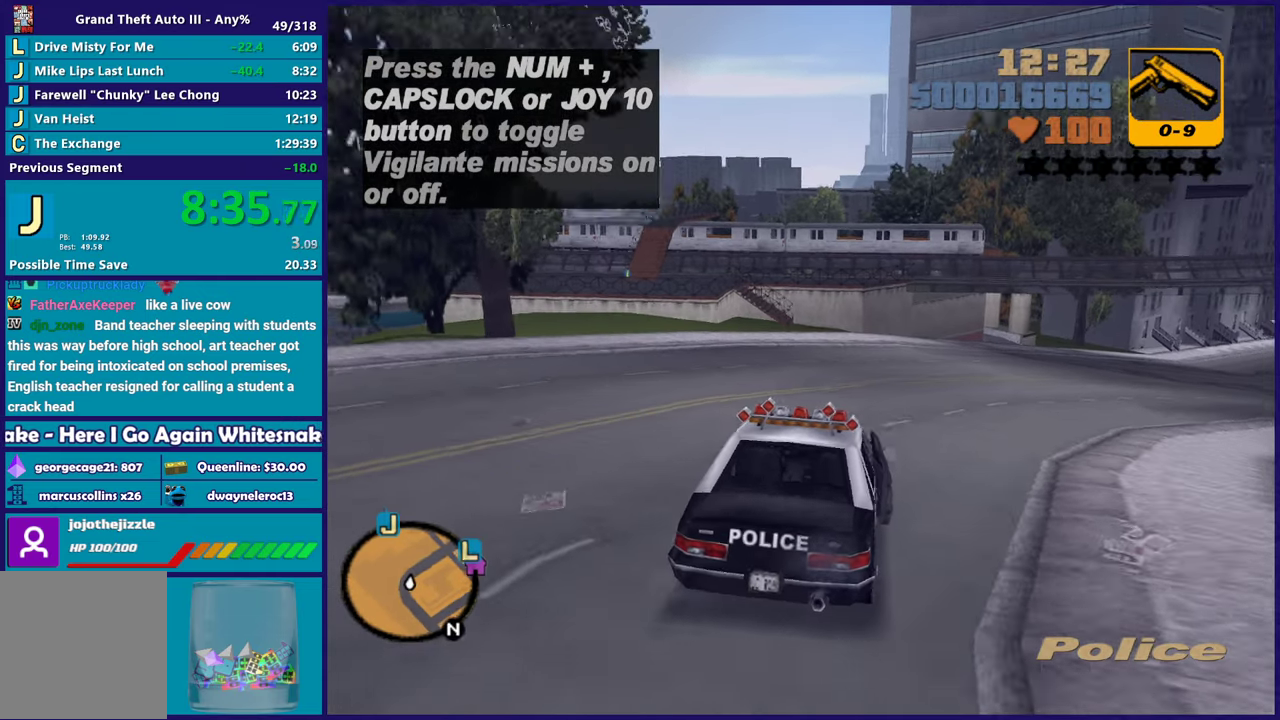
{"buttons": ["R2"], "left_stick": "down-right", "right_stick": "center", "events": [[250, "left_stick", "center"], [333, "left_stick", "right"], [400, "left_stick", "down-right"]]}
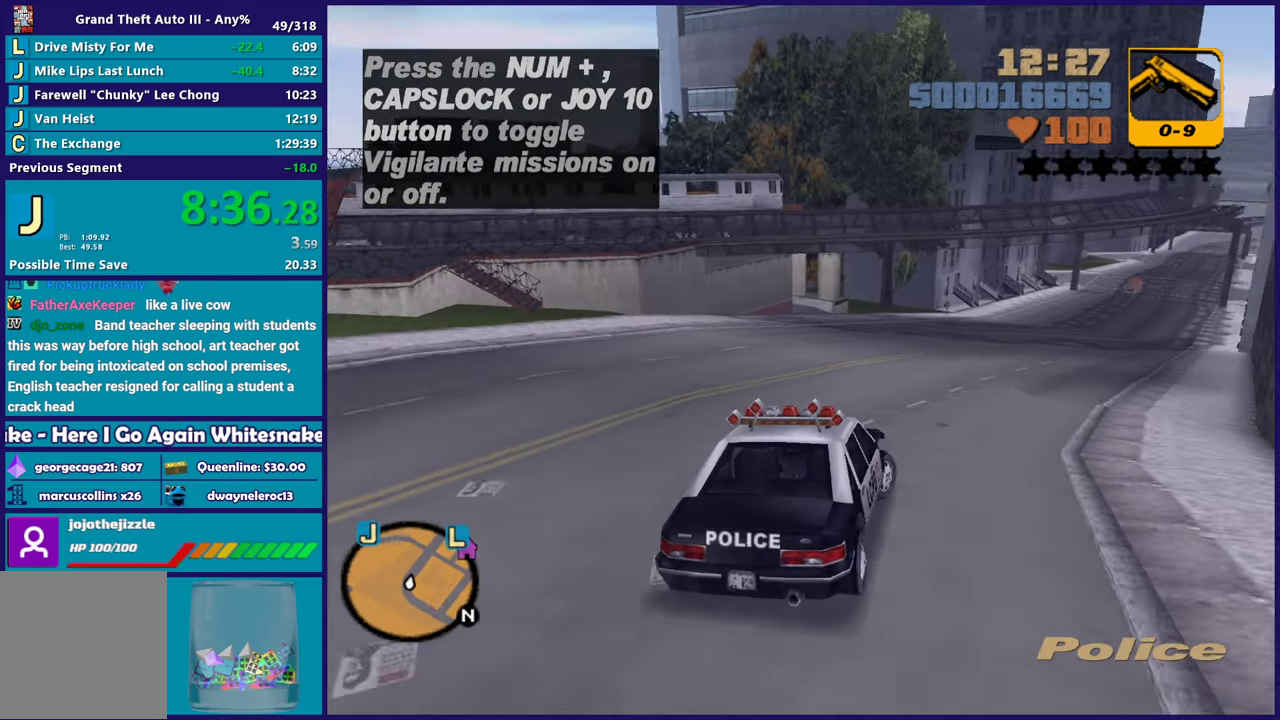
{"buttons": ["R2"], "left_stick": "up-left", "right_stick": "center", "events": [[67, "left_stick", "center"], [233, "left_stick", "down-right"], [350, "left_stick", "center"], [500, "left_stick", "up-left"]]}
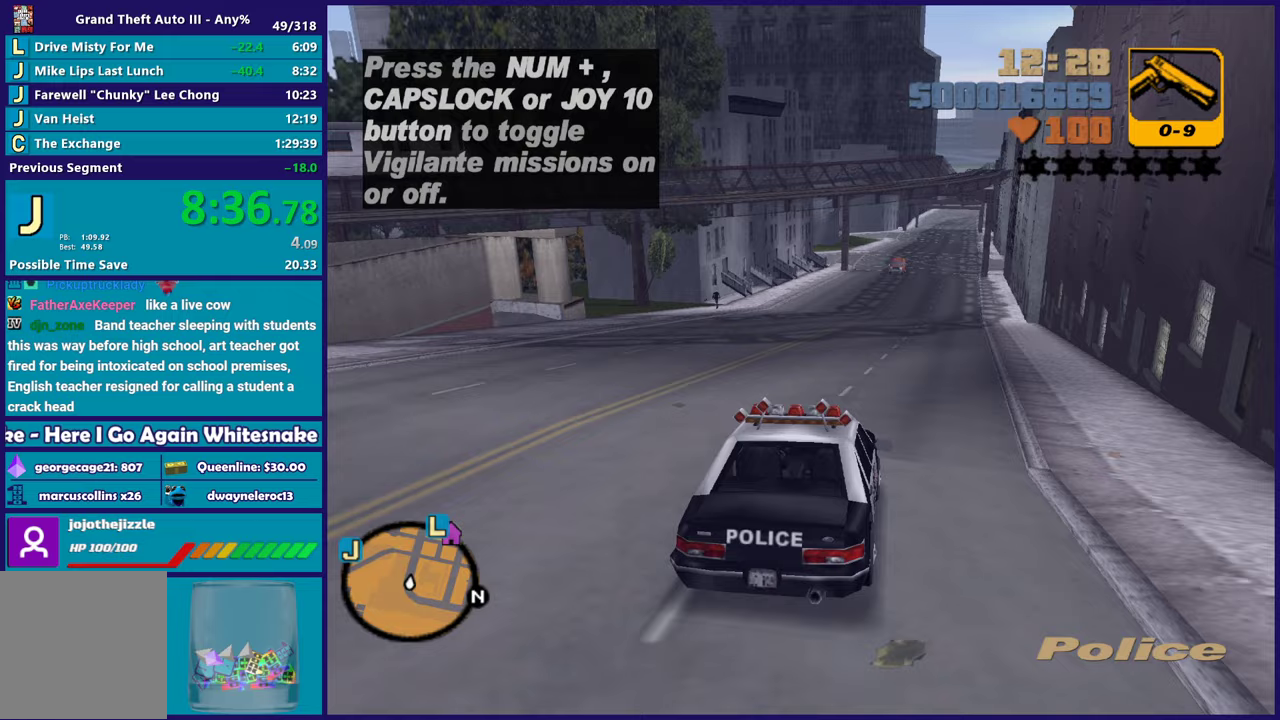
{"buttons": ["R2"], "left_stick": "center", "right_stick": "center", "events": [[133, "left_stick", "right"], [283, "left_stick", "center"]]}
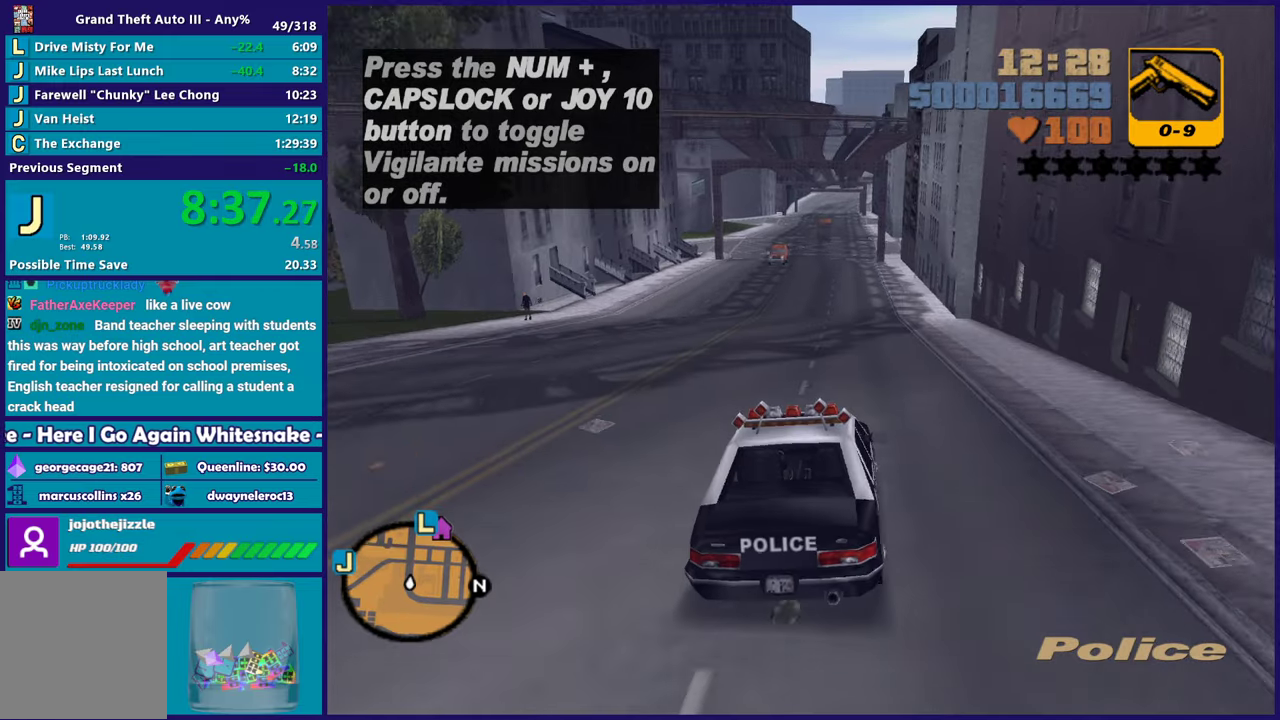
{"buttons": ["R2"], "left_stick": "center", "right_stick": "center", "events": [[133, "left_stick", "up-left"], [233, "left_stick", "center"]]}
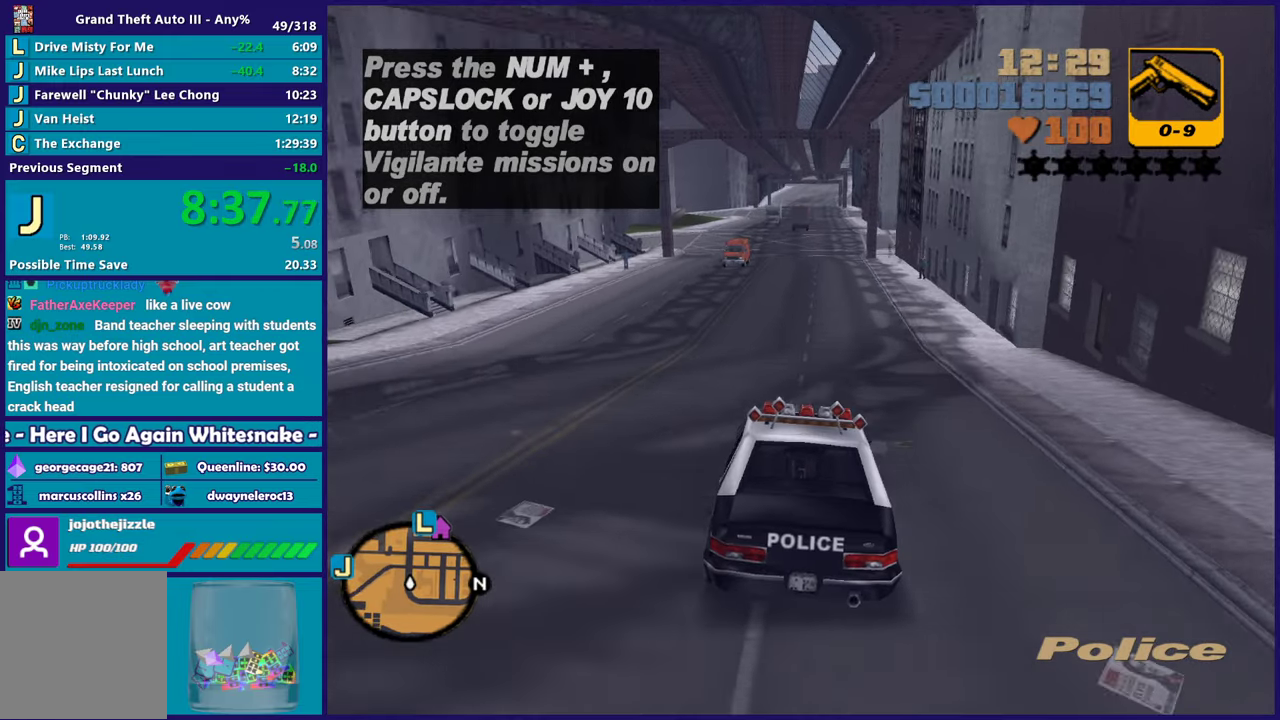
{"buttons": ["R2"], "left_stick": "center", "right_stick": "center", "events": []}
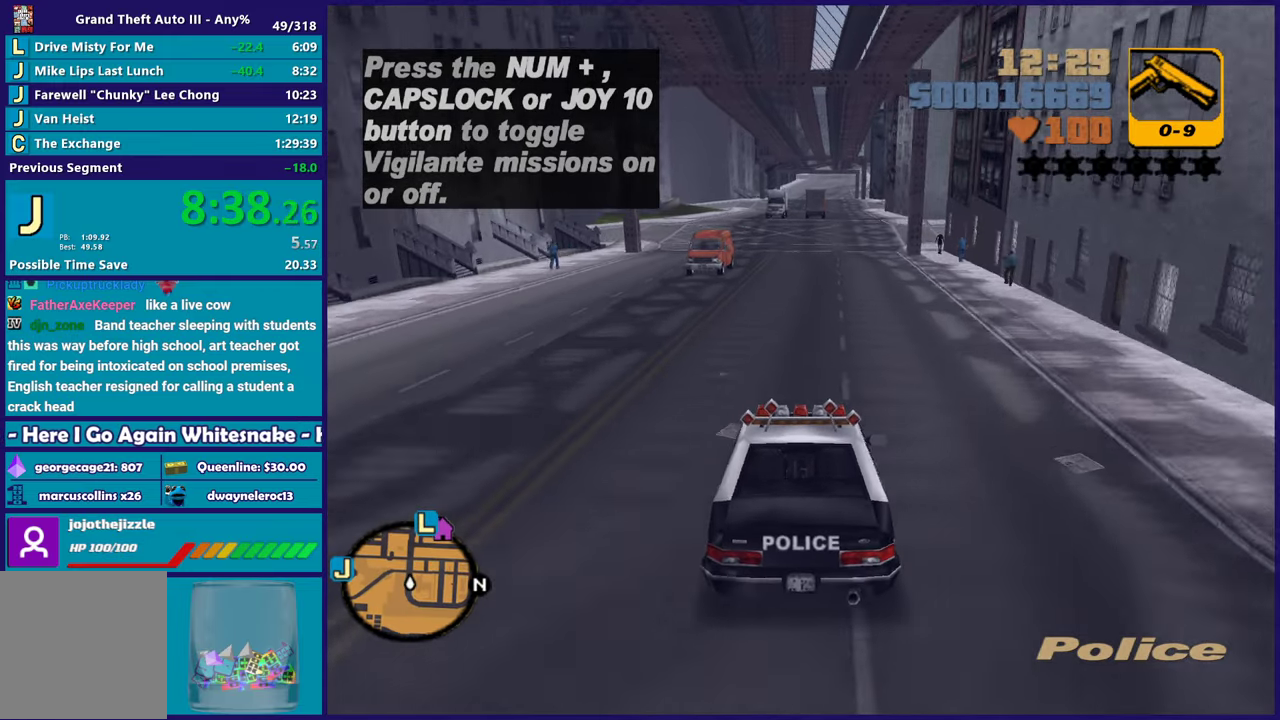
{"buttons": ["R2"], "left_stick": "center", "right_stick": "center", "events": [[233, "left_stick", "down-right"], [300, "left_stick", "center"]]}
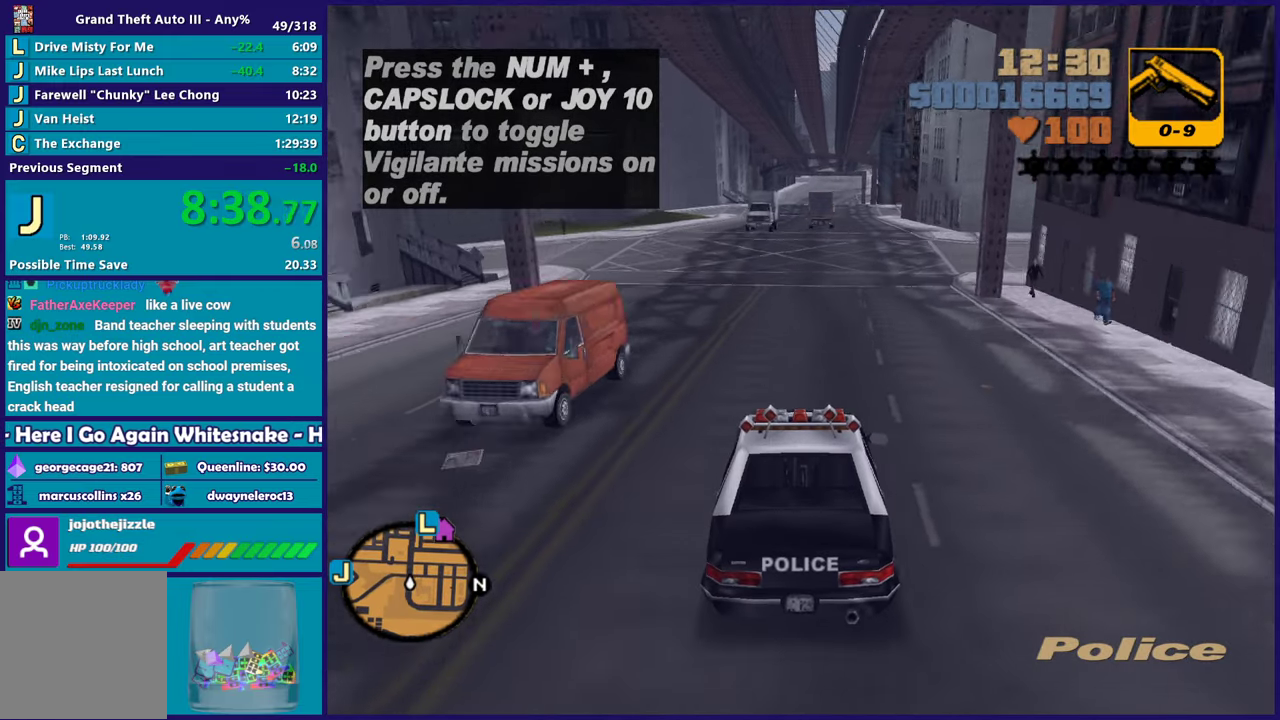
{"buttons": ["R2"], "left_stick": "center", "right_stick": "center", "events": [[133, "left_stick", "down-right"], [200, "left_stick", "center"]]}
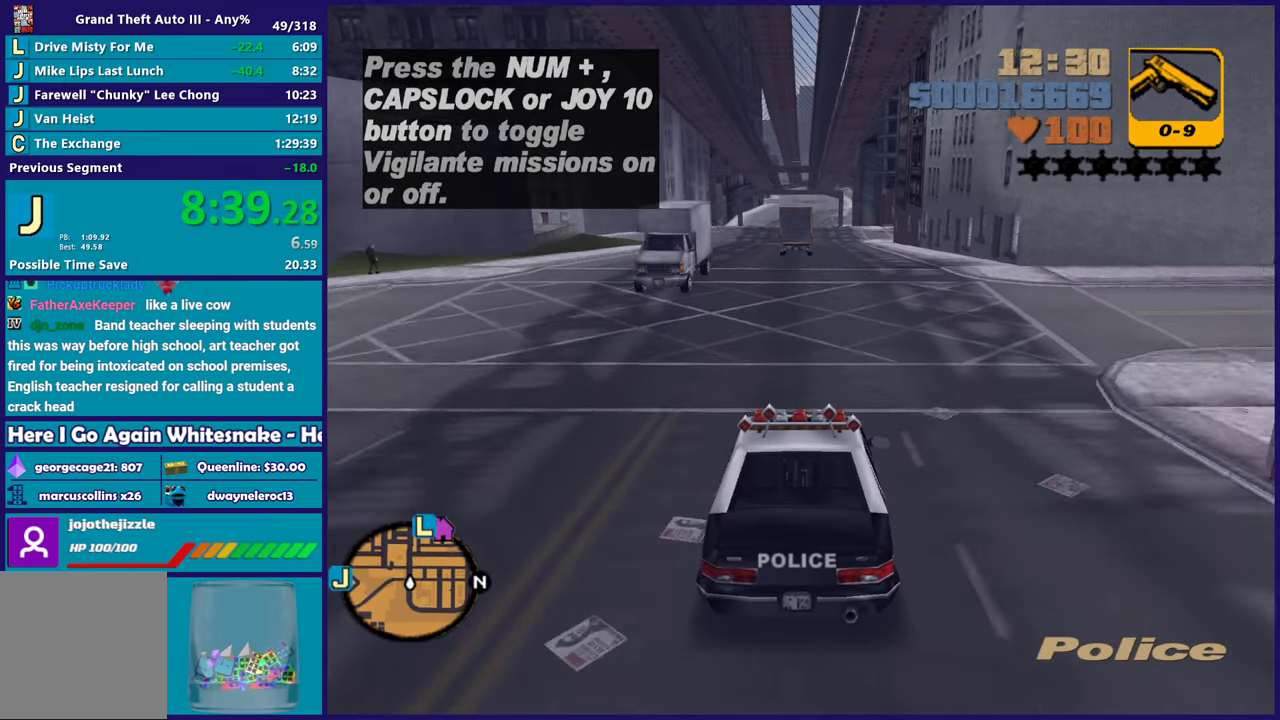
{"buttons": [], "left_stick": "up-left", "right_stick": "center", "events": [[150, "left_stick", "up-left"], [267, "left_stick", "center"], [483, "R2", "up"], [500, "left_stick", "up-left"]]}
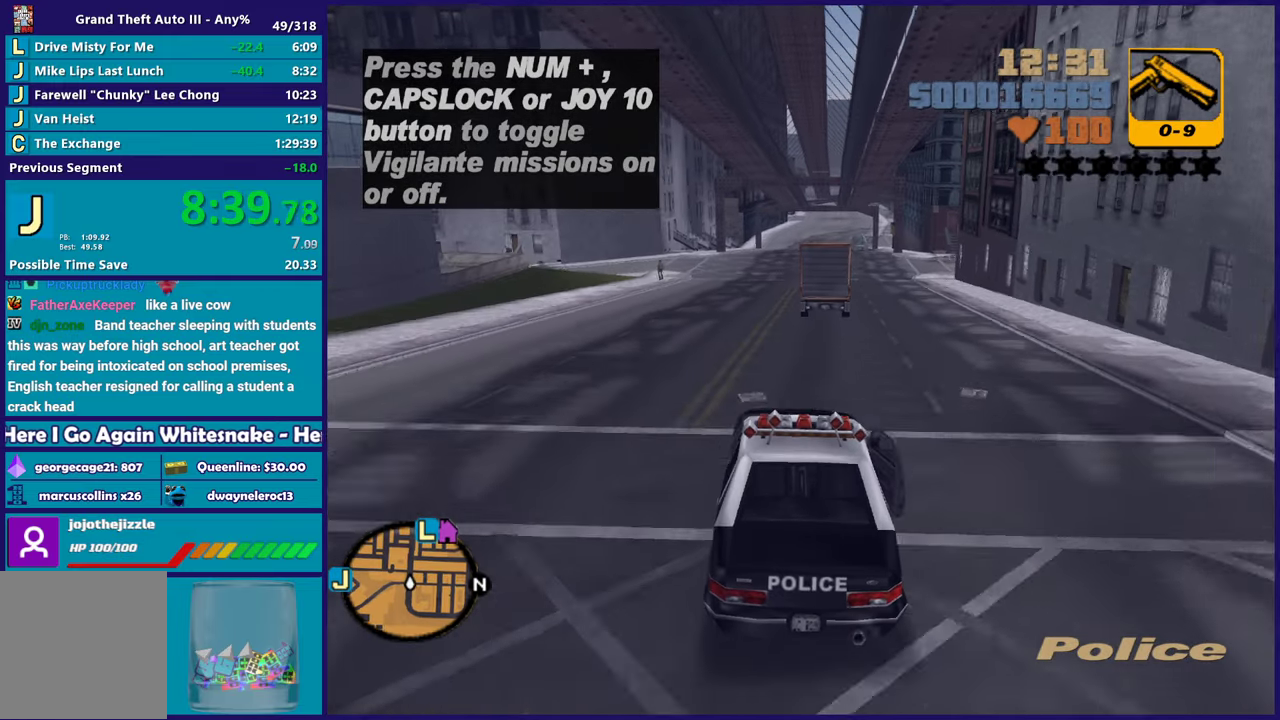
{"buttons": ["L2"], "left_stick": "down-left", "right_stick": "center"}